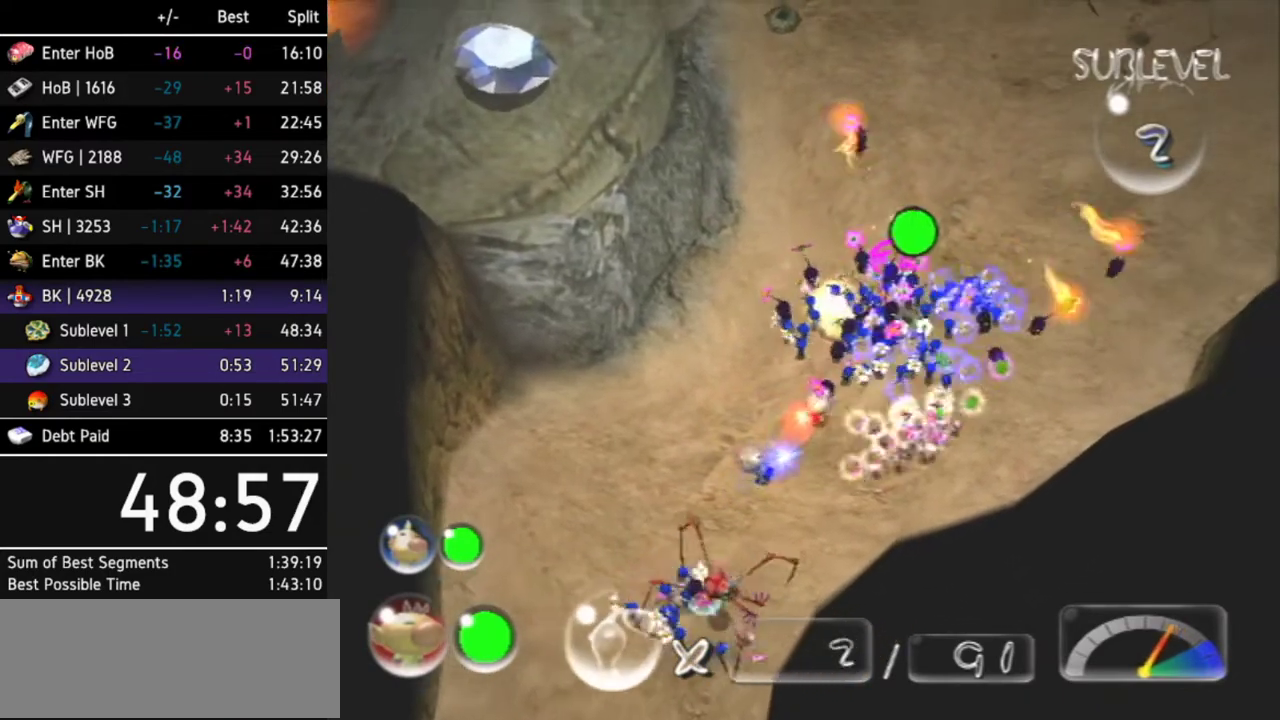
Gameplay with a controller (Nintendo layout); each line is a JSON object with the inputs held at the frame after it. "events" lists button and stick changes between this image and that frame as [ms after this image, input, new state], when the widget could be followed in between. Not read: L3 R3.
{"buttons": [], "left_stick": "up", "right_stick": "center", "events": [[167, "left_stick", "down"], [433, "left_stick", "up"]]}
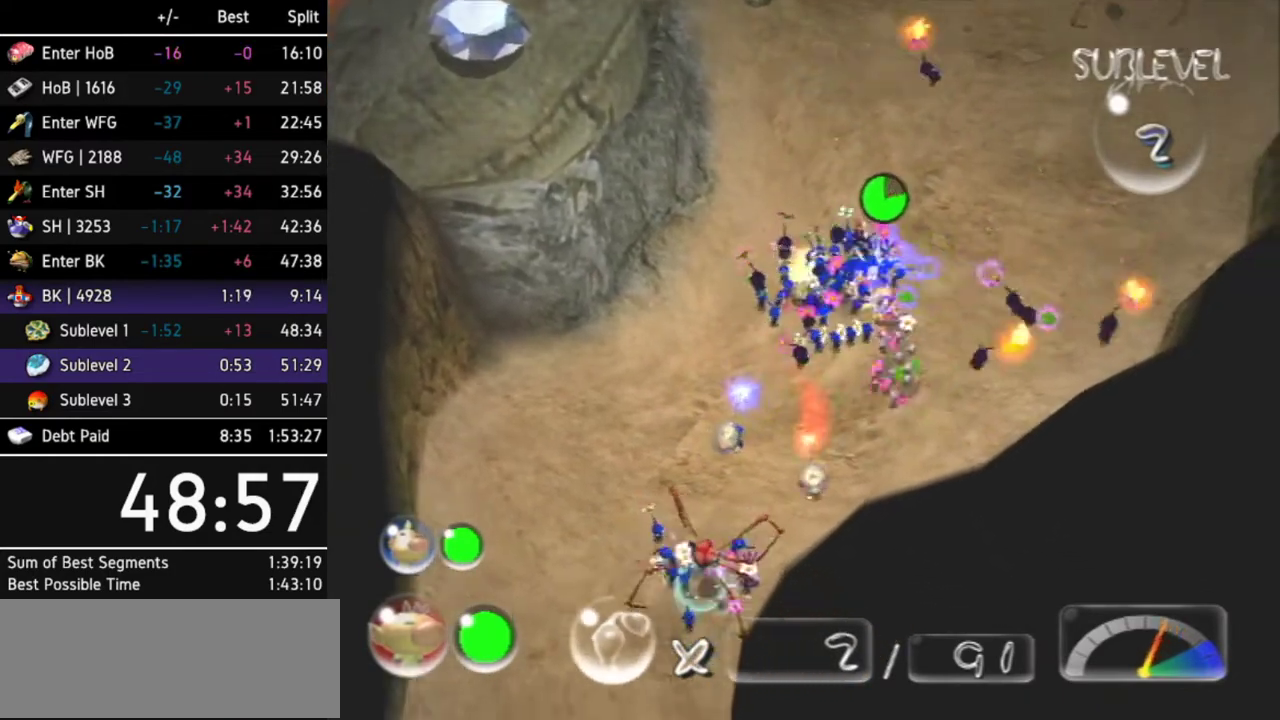
{"buttons": [], "left_stick": "up-right", "right_stick": "center", "events": [[267, "left_stick", "center"], [433, "left_stick", "up-right"]]}
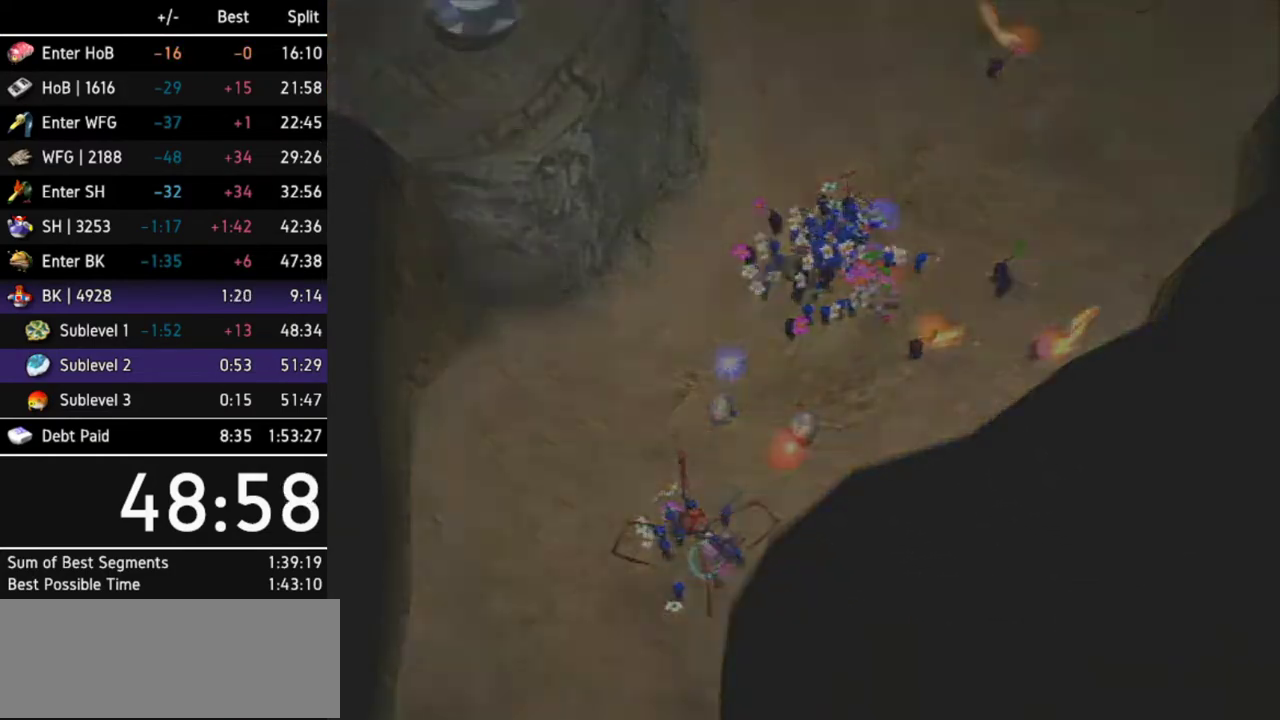
{"buttons": [], "left_stick": "center", "right_stick": "center", "events": [[100, "left_stick", "center"], [267, "START", "down"], [400, "START", "up"]]}
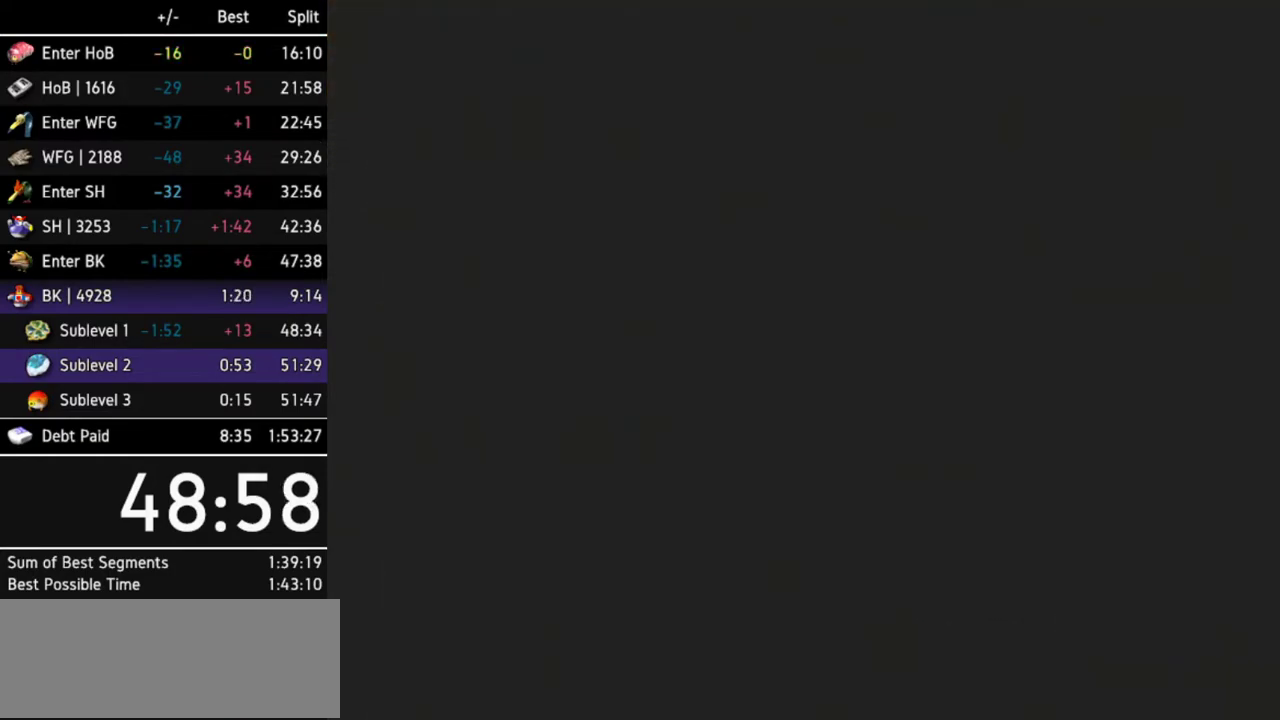
{"buttons": ["START"], "left_stick": "center", "right_stick": "center", "events": [[33, "START", "down"], [100, "START", "up"], [133, "START", "down"], [200, "START", "up"], [267, "START", "down"], [300, "START", "up"], [400, "START", "down"], [433, "START", "up"], [467, "START", "down"]]}
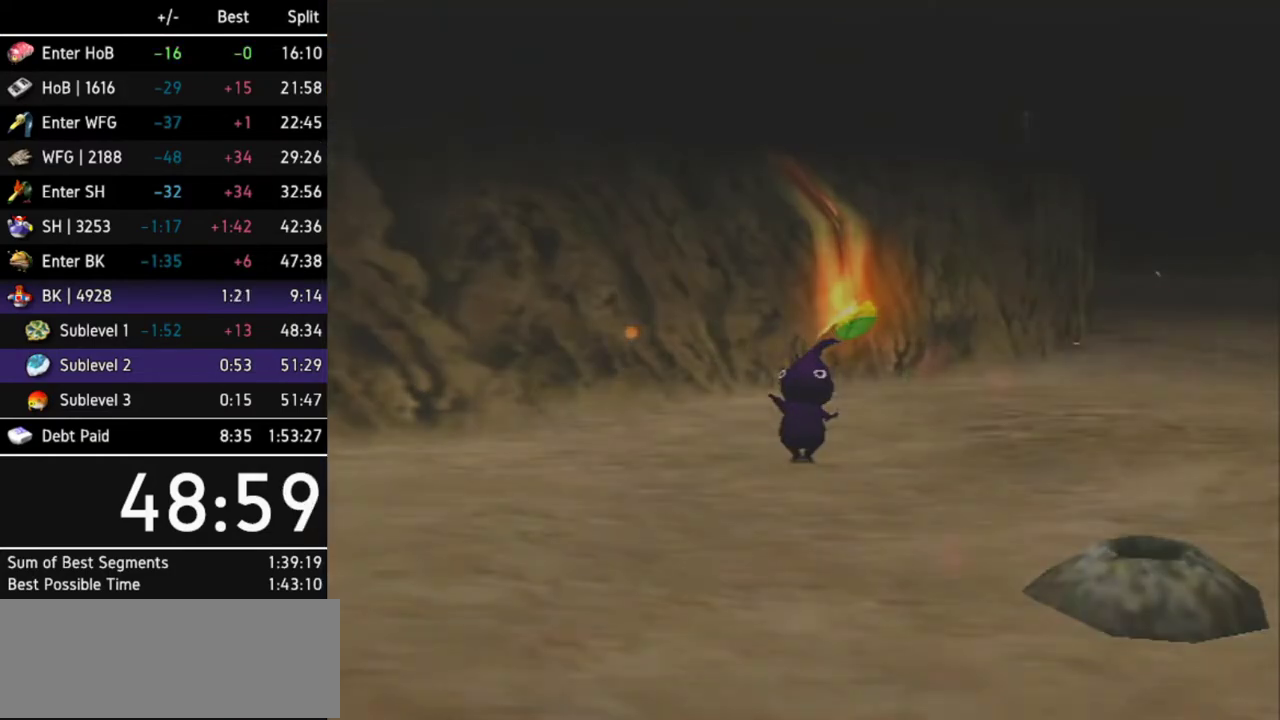
{"buttons": [], "left_stick": "center", "right_stick": "center", "events": [[33, "START", "up"]]}
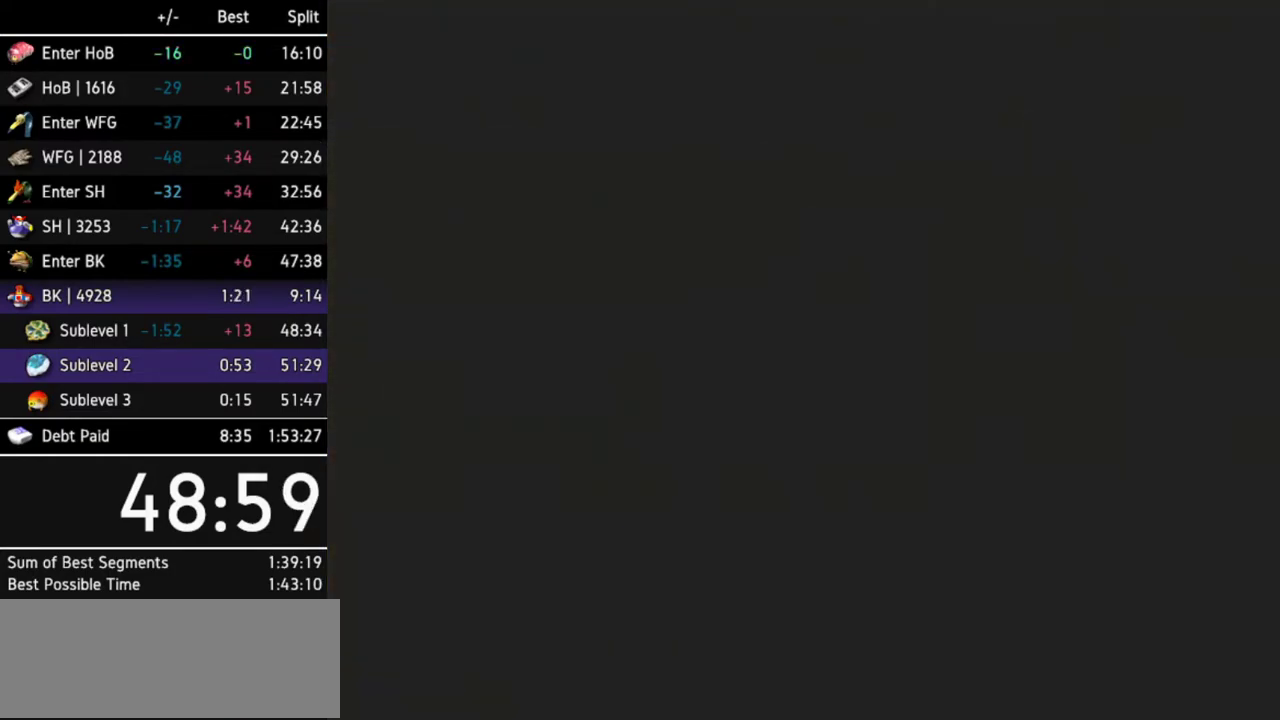
{"buttons": ["B"], "left_stick": "up-right", "right_stick": "center", "events": [[267, "left_stick", "up-right"], [500, "B", "down"]]}
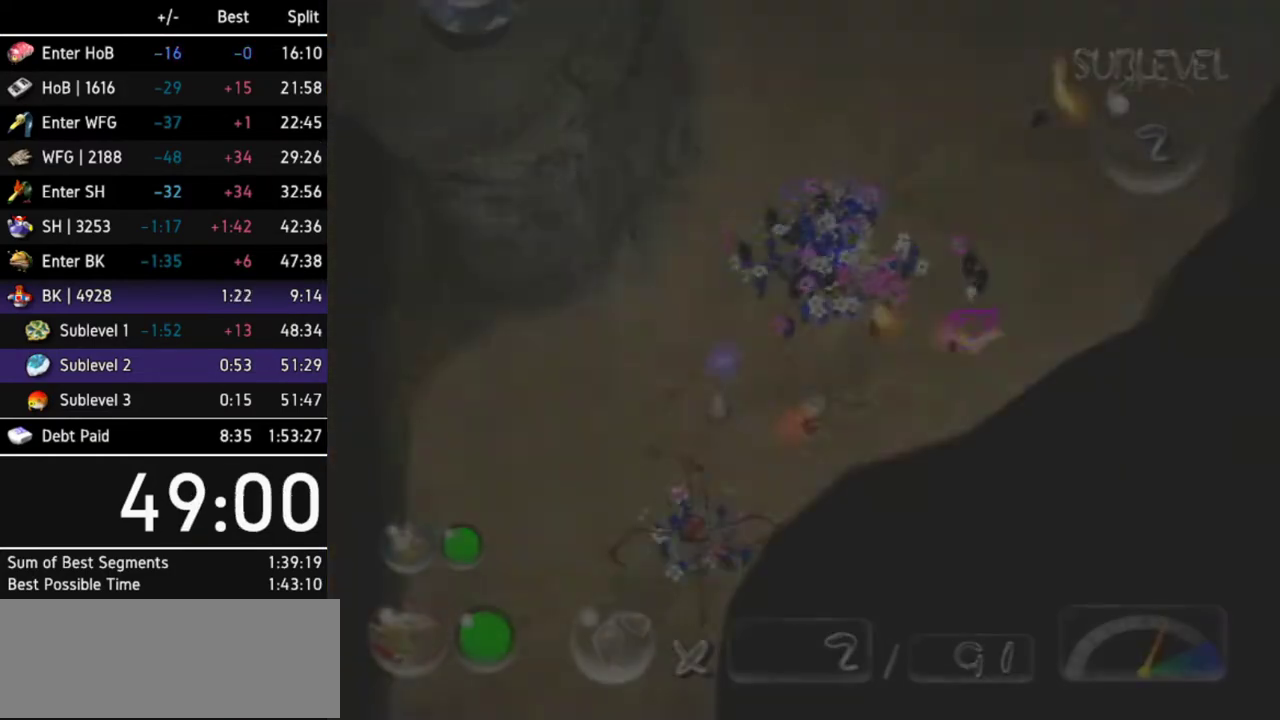
{"buttons": ["B"], "left_stick": "down-left", "right_stick": "center", "events": [[267, "left_stick", "center"], [300, "B", "up"], [333, "left_stick", "down-left"], [367, "B", "down"]]}
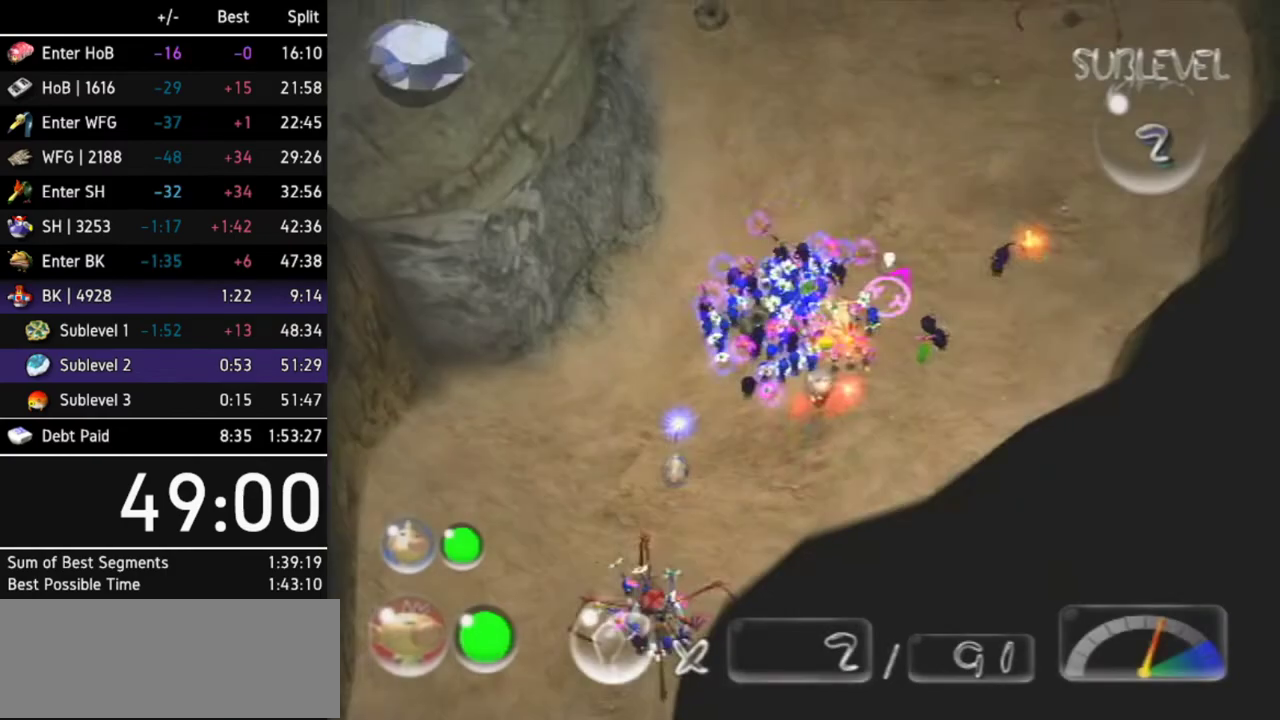
{"buttons": ["B"], "left_stick": "down", "right_stick": "center"}
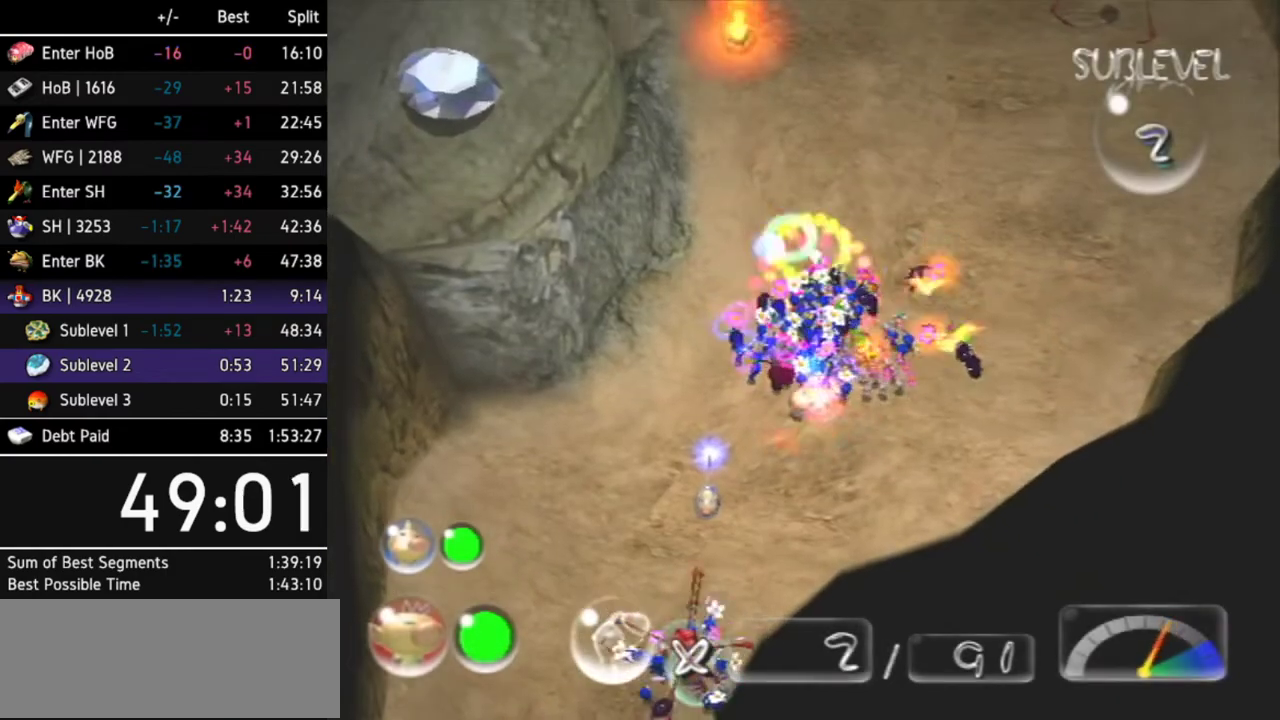
{"buttons": ["B"], "left_stick": "down-left", "right_stick": "center"}
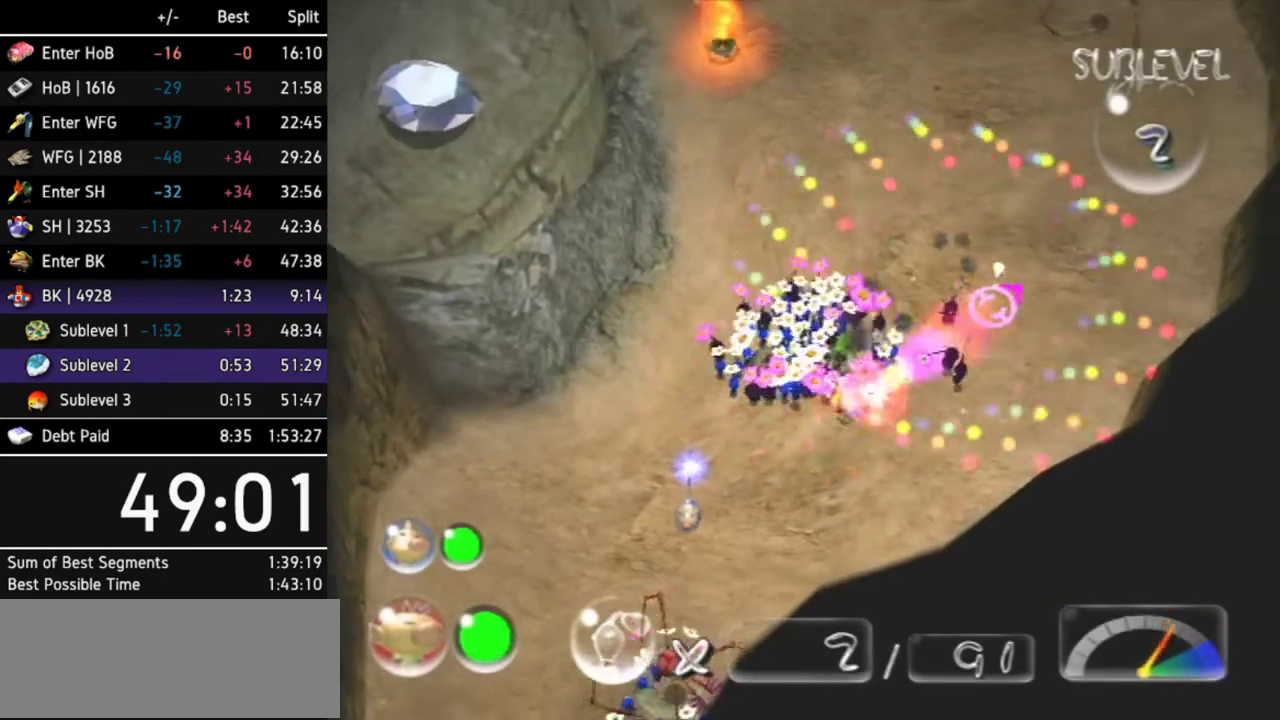
{"buttons": ["B"], "left_stick": "down", "right_stick": "center", "events": [[433, "left_stick", "down"]]}